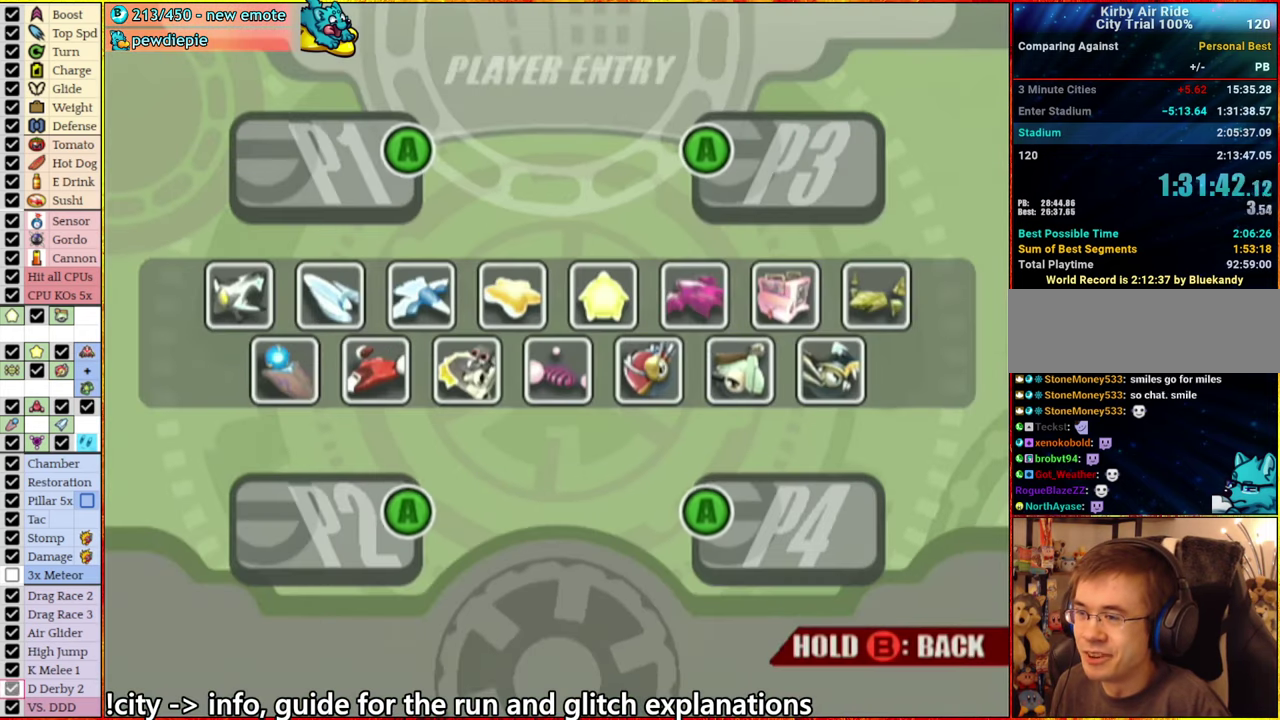
Gameplay with a controller (Nintendo layout); each line is a JSON object with the inputs held at the frame after it. "events" lists button and stick changes between this image and that frame as [ms after this image, input, new state], when the widget could be followed in between. This overlay highlights the sticks when they move; stick clicks (L3 R3) are not distinguishable. Not read: B L3 R3.
{"buttons": [], "left_stick": "left", "right_stick": "center", "events": [[183, "A", "down"], [266, "left_stick", "down"], [300, "A", "up"], [383, "left_stick", "left"]]}
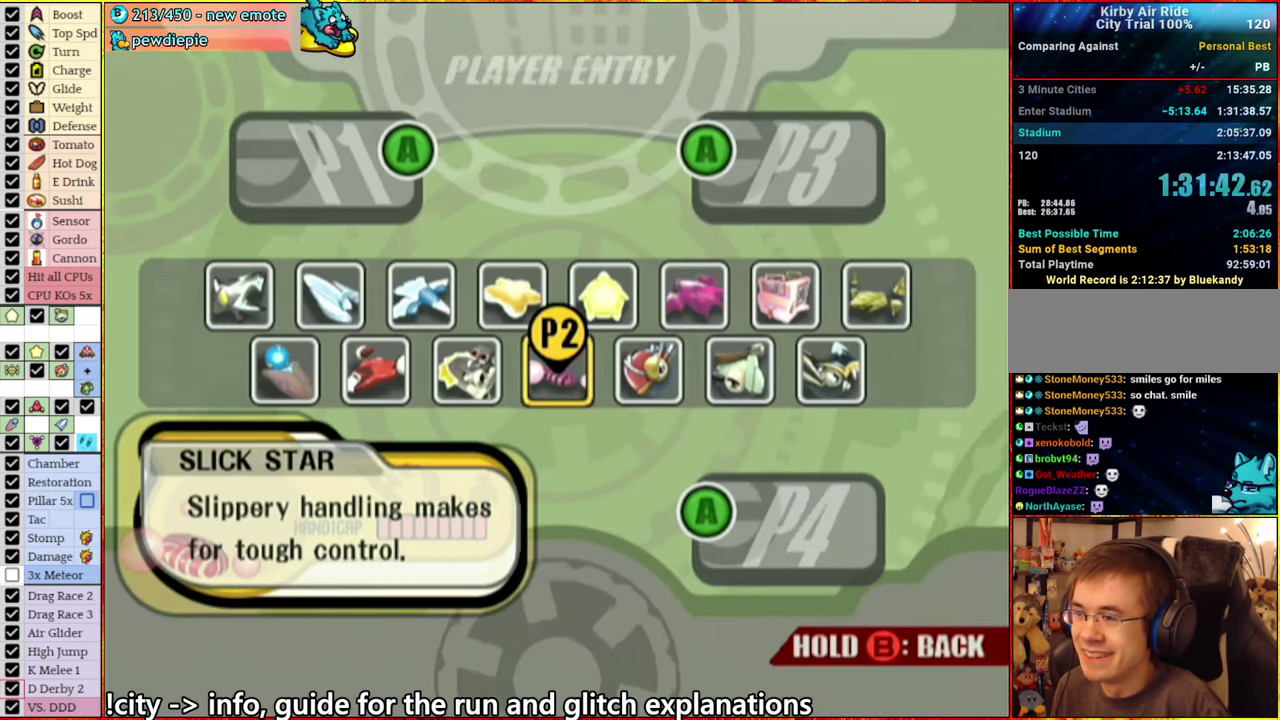
{"buttons": [], "left_stick": "left", "right_stick": "center", "events": [[33, "left_stick", "center"], [100, "left_stick", "left"], [233, "left_stick", "center"], [333, "left_stick", "left"], [433, "left_stick", "center"], [500, "left_stick", "left"]]}
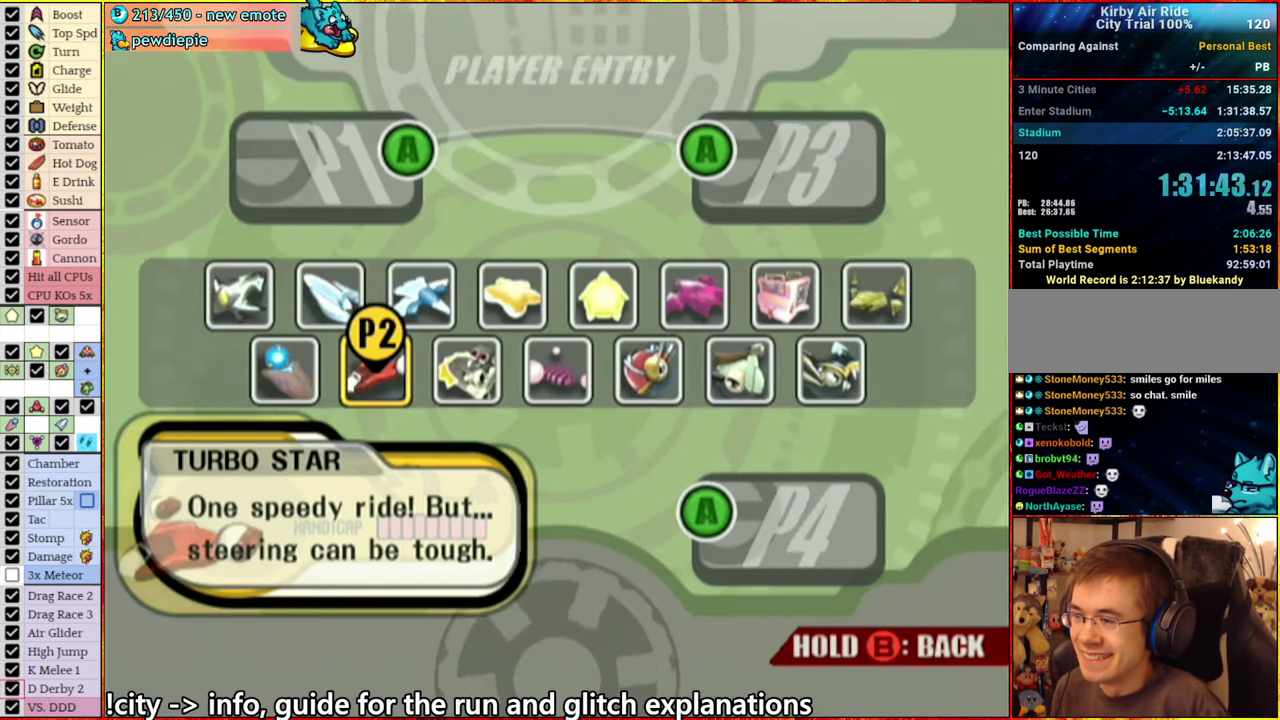
{"buttons": [], "left_stick": "center", "right_stick": "center", "events": [[83, "A", "down"], [133, "A", "up"], [133, "left_stick", "center"]]}
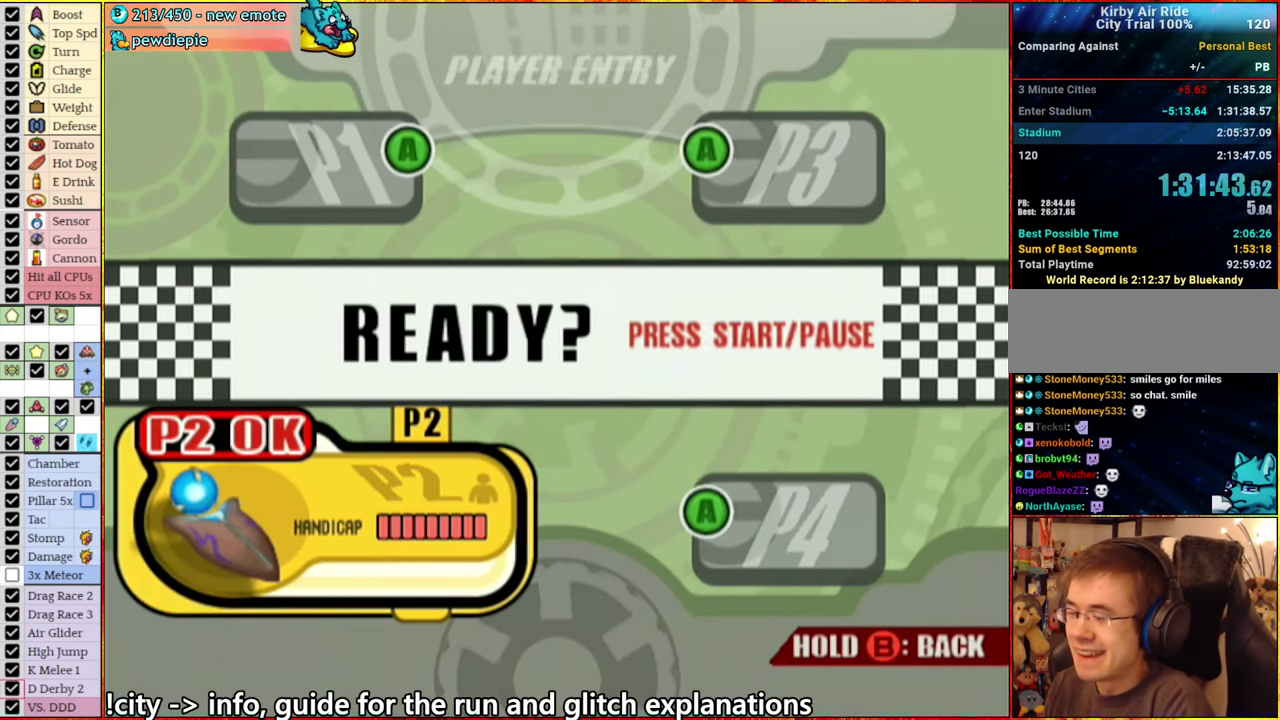
{"buttons": [], "left_stick": "center", "right_stick": "center", "events": []}
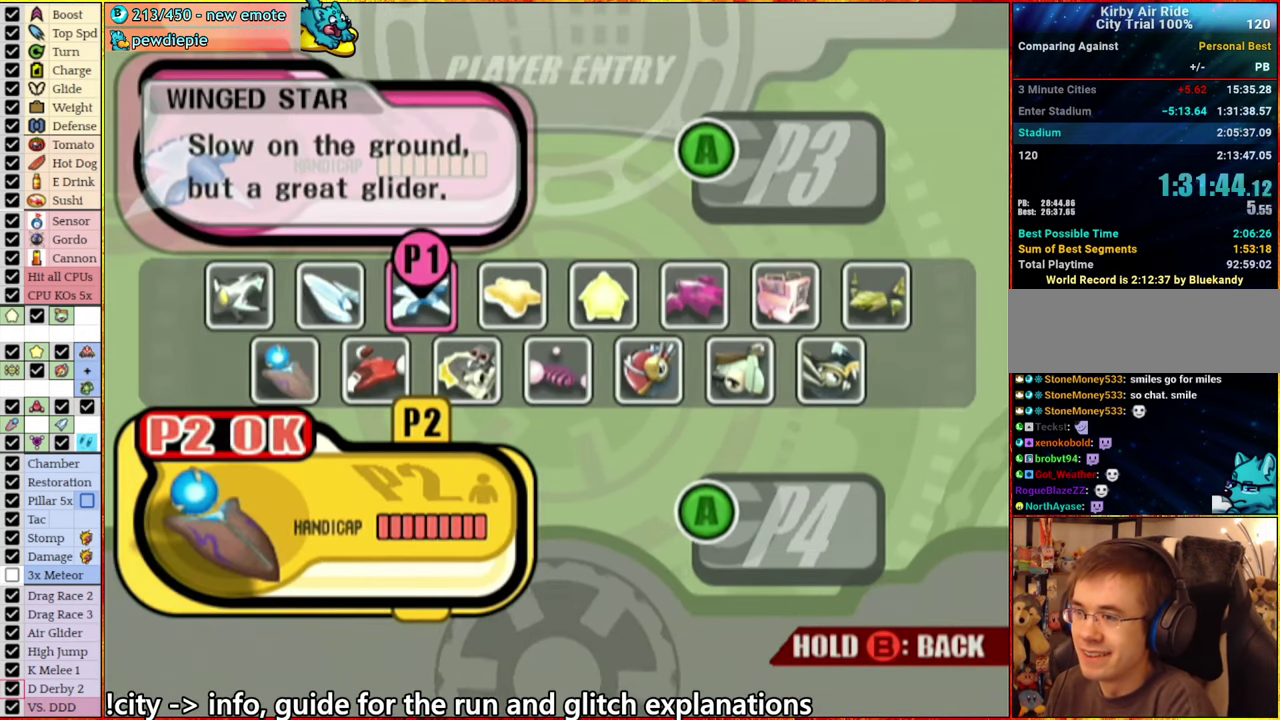
{"buttons": [], "left_stick": "center", "right_stick": "center", "events": []}
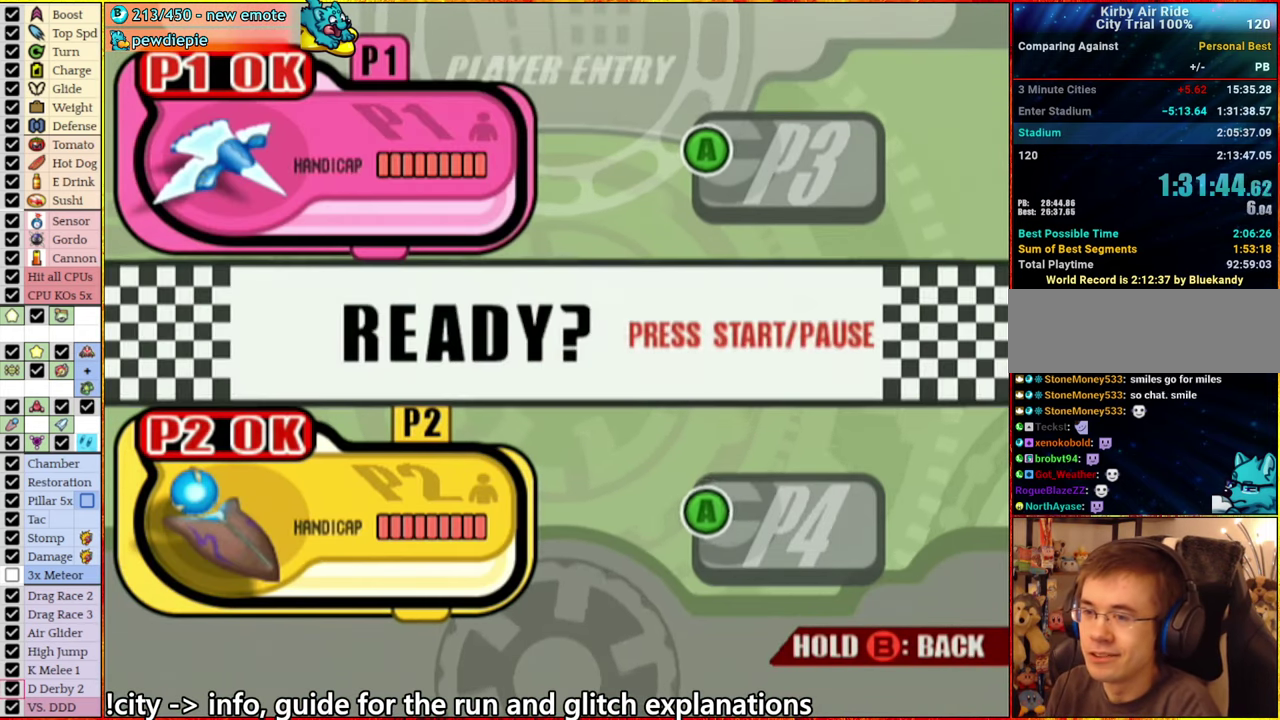
{"buttons": [], "left_stick": "center", "right_stick": "center", "events": []}
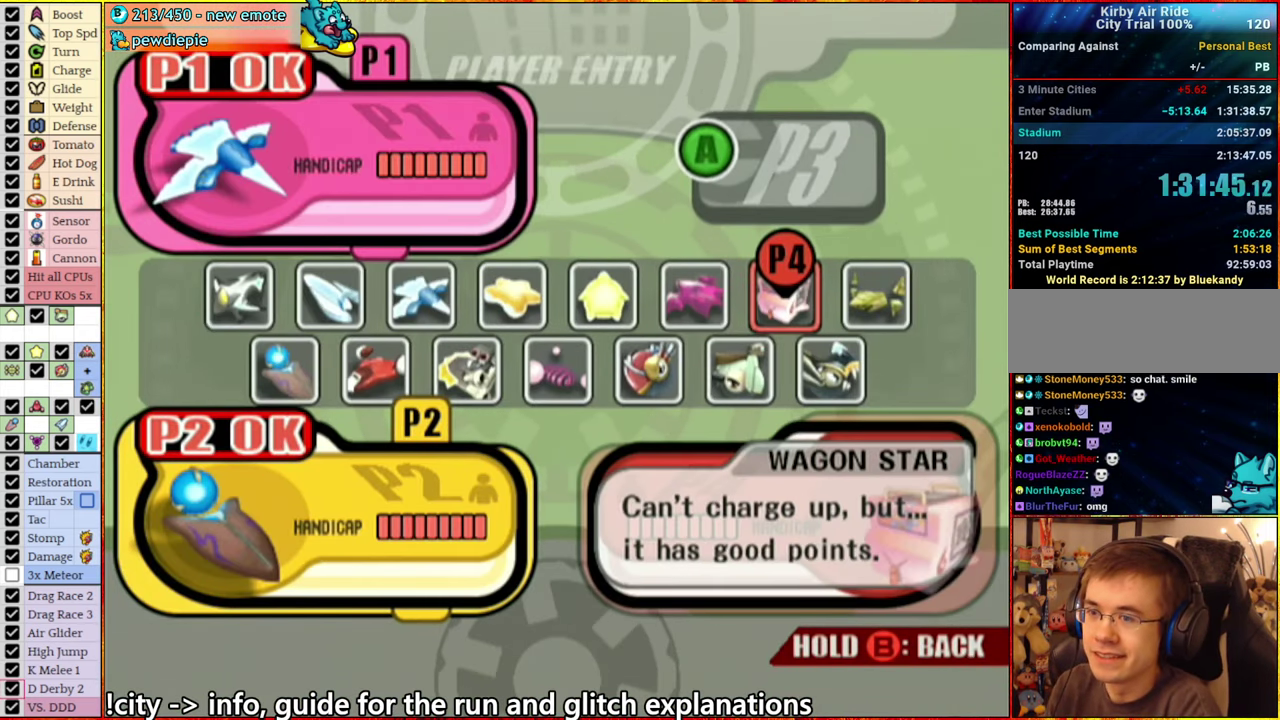
{"buttons": [], "left_stick": "center", "right_stick": "center", "events": []}
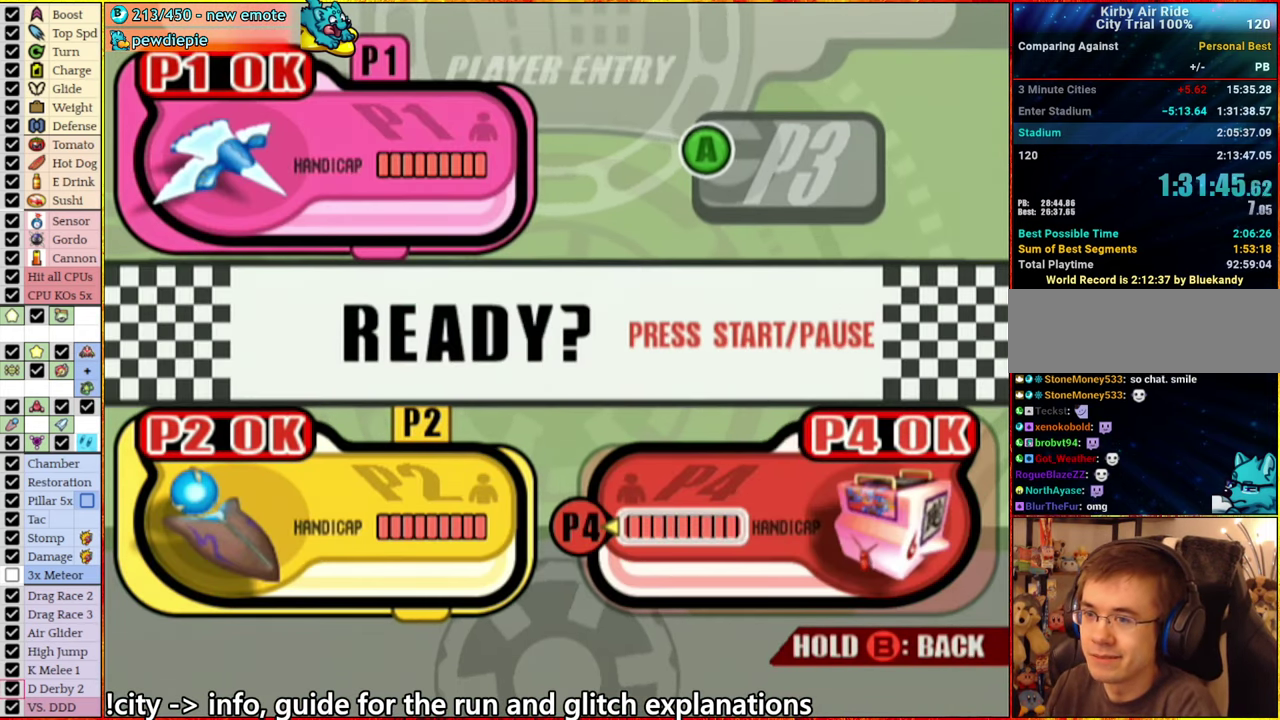
{"buttons": [], "left_stick": "center", "right_stick": "center", "events": []}
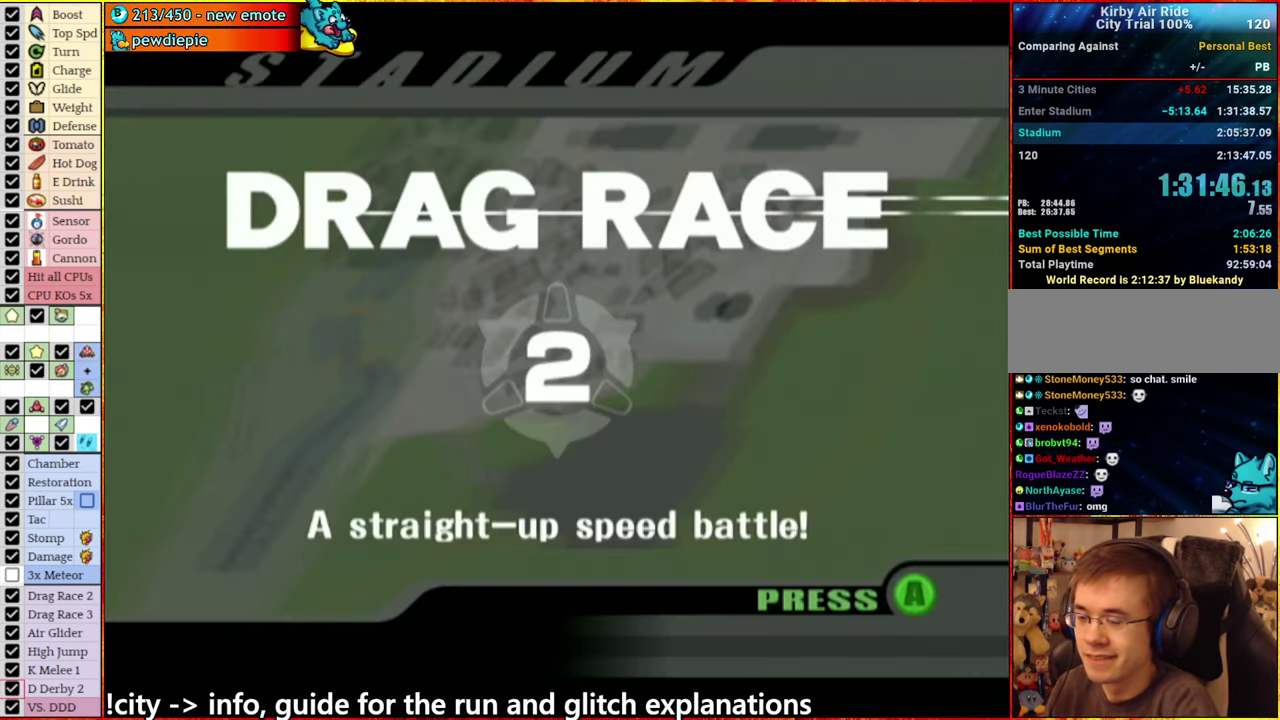
{"buttons": [], "left_stick": "center", "right_stick": "center", "events": []}
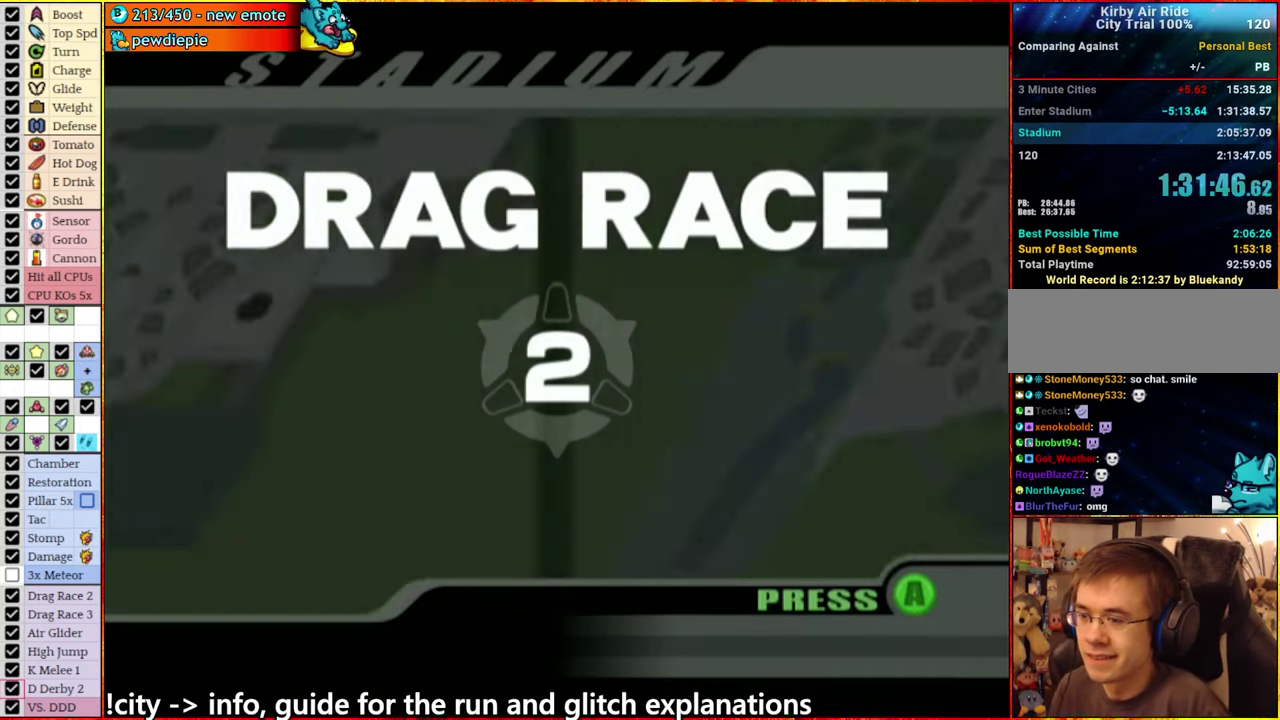
{"buttons": [], "left_stick": "center", "right_stick": "center", "events": [[150, "R1", "down"], [200, "left_stick", "up-right"], [217, "R1", "up"], [267, "left_stick", "center"]]}
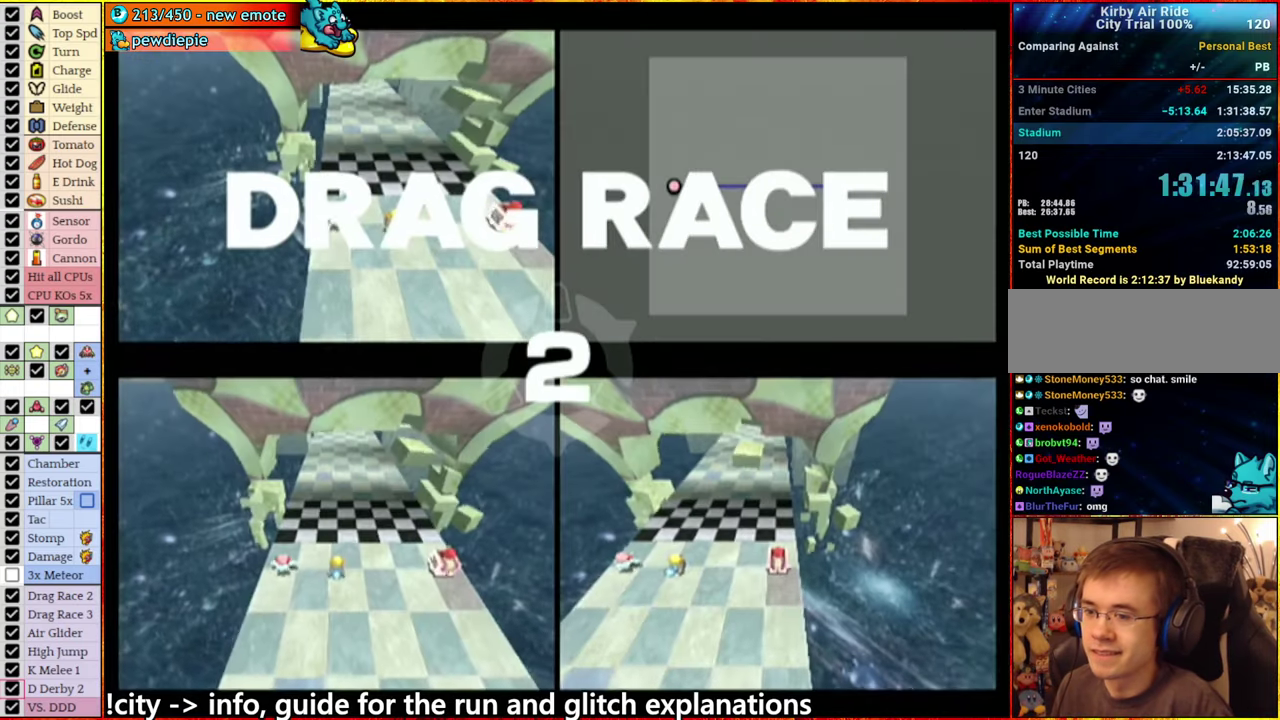
{"buttons": ["A"], "left_stick": "center", "right_stick": "center", "events": [[250, "A", "down"]]}
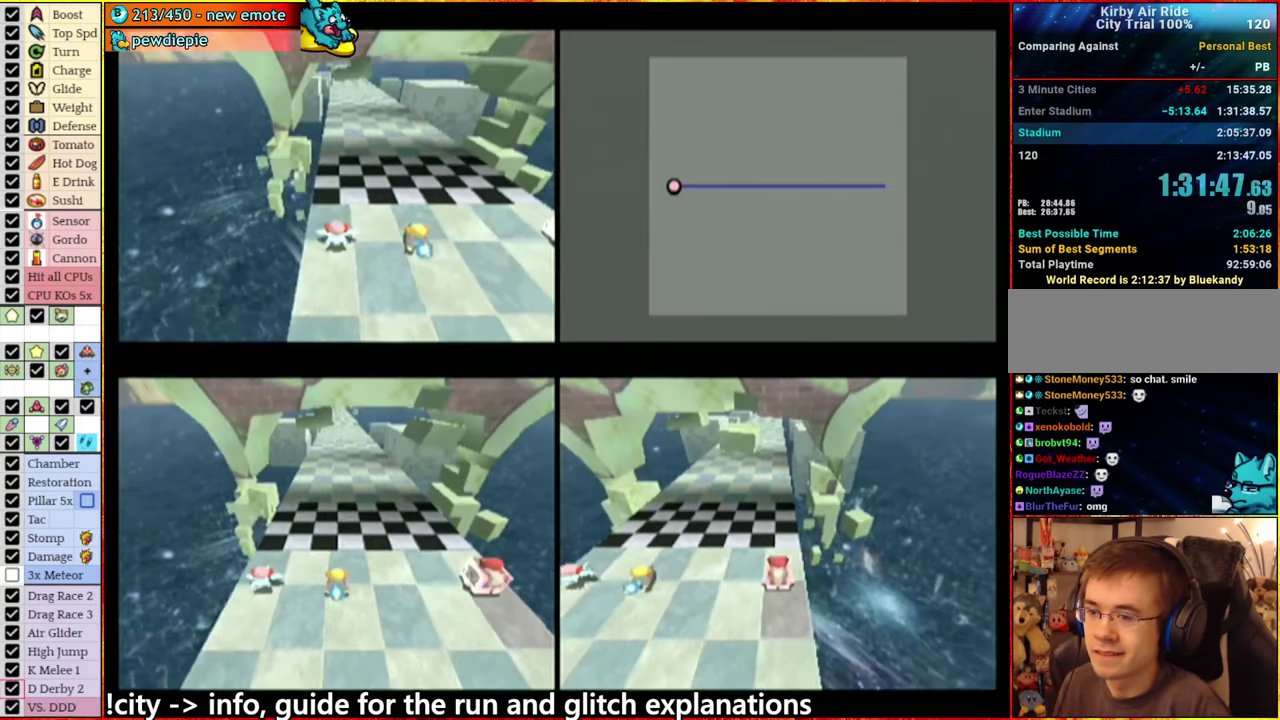
{"buttons": ["A"], "left_stick": "up", "right_stick": "center", "events": [[150, "left_stick", "up-right"], [200, "left_stick", "up"]]}